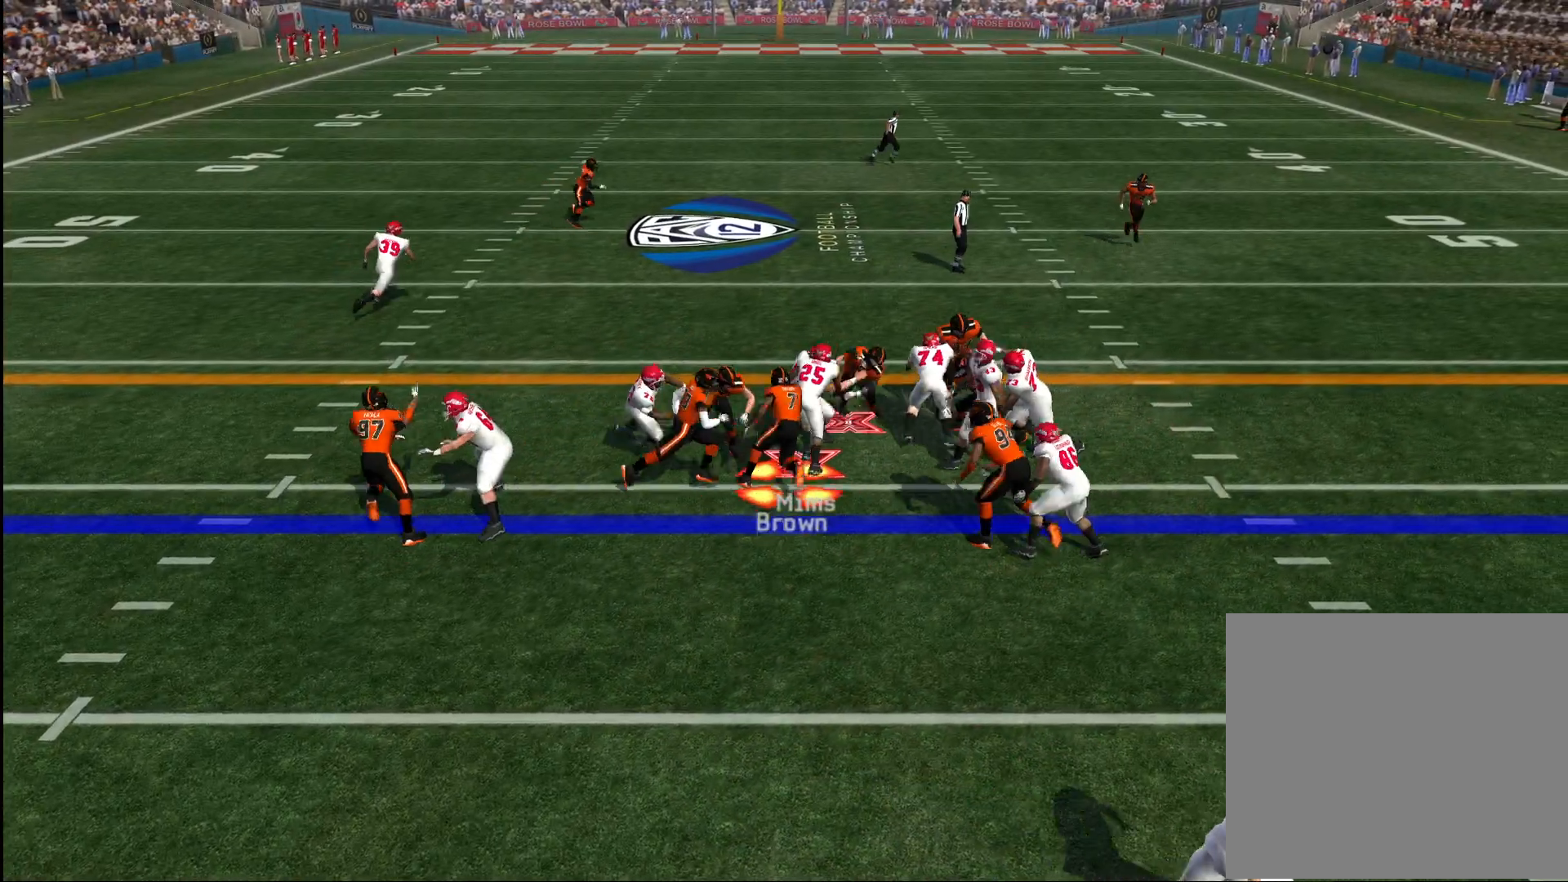
Gameplay with a controller (PlayStation layout); each line is a JSON object with the inputs held at the frame after it. "events" lists button and stick changes between this image and that frame as [ms after this image, input, new state], when the widget could be followed in between.
{"buttons": [], "left_stick": "down", "right_stick": "center", "events": [[33, "SQUARE", "up"], [133, "CROSS", "up"], [217, "left_stick", "center"], [350, "left_stick", "down"]]}
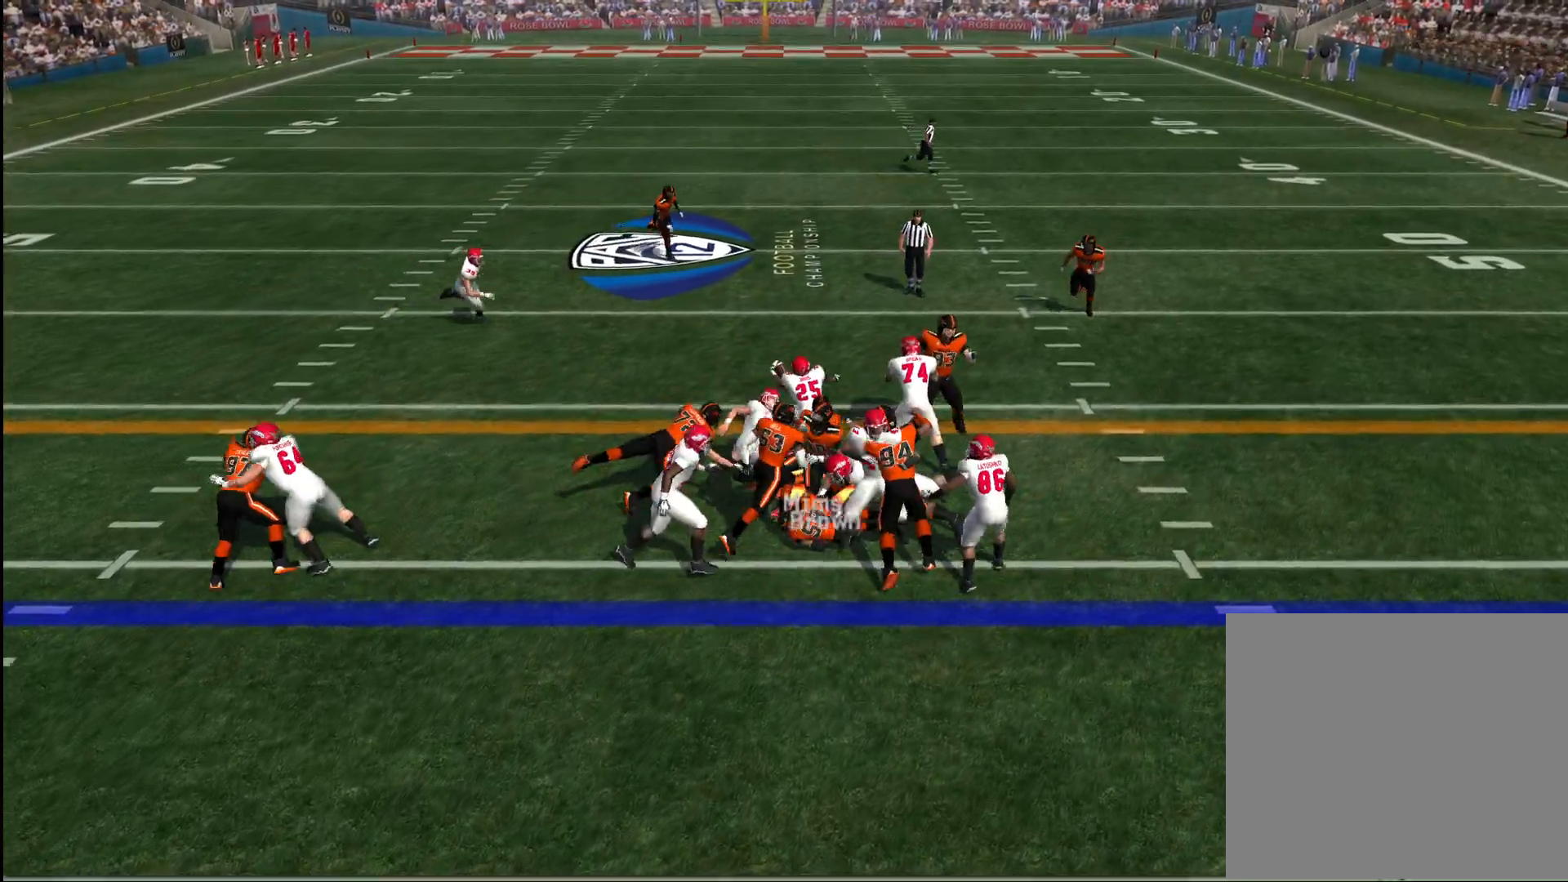
{"buttons": [], "left_stick": "down", "right_stick": "center", "events": []}
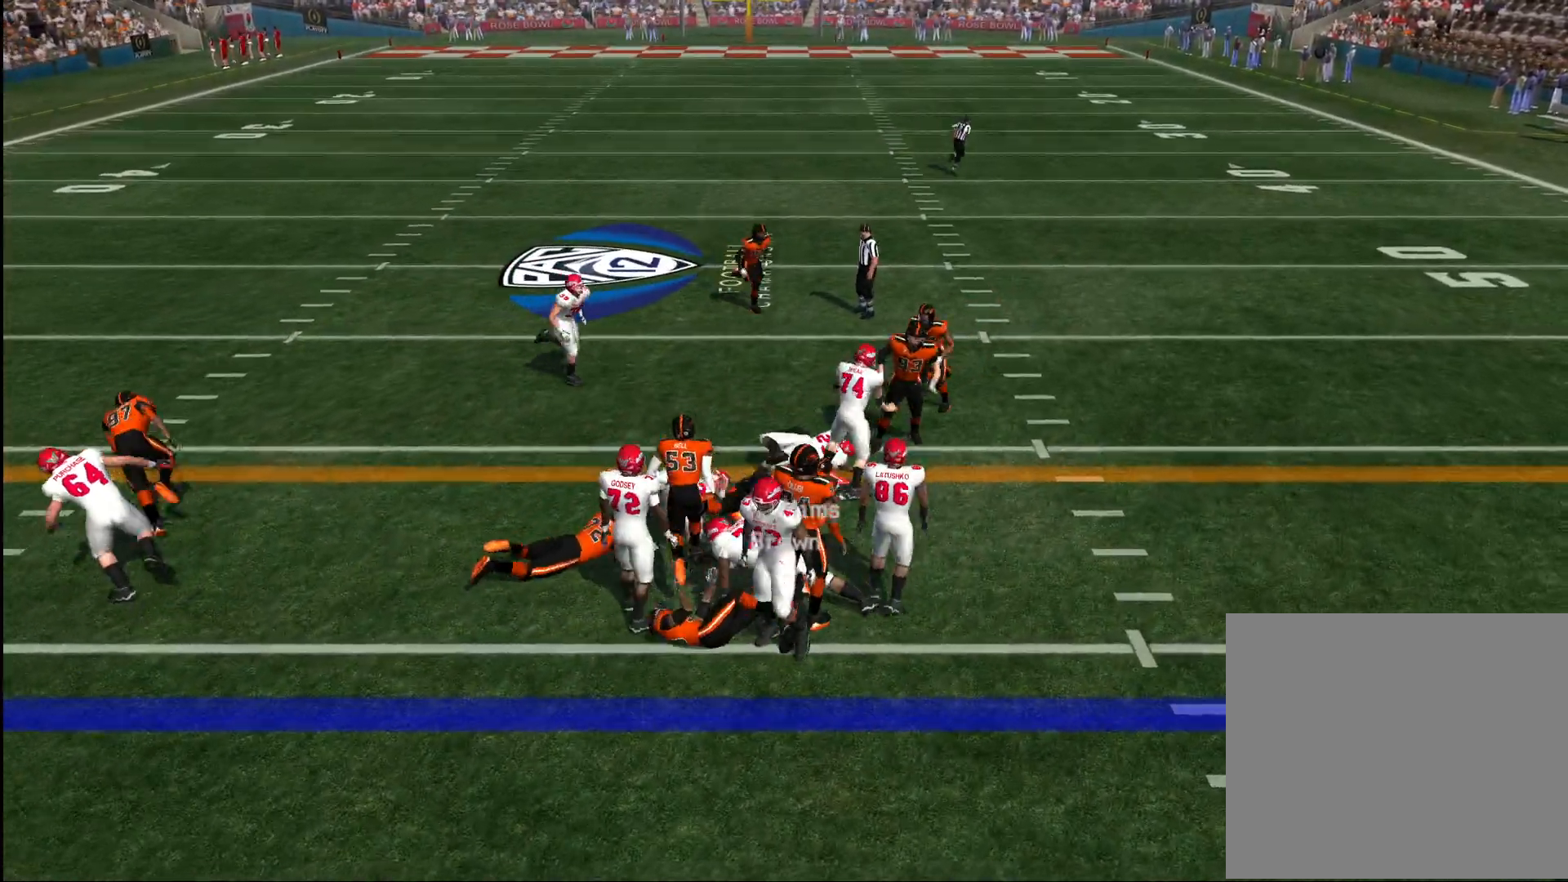
{"buttons": [], "left_stick": "center", "right_stick": "center", "events": [[17, "left_stick", "center"]]}
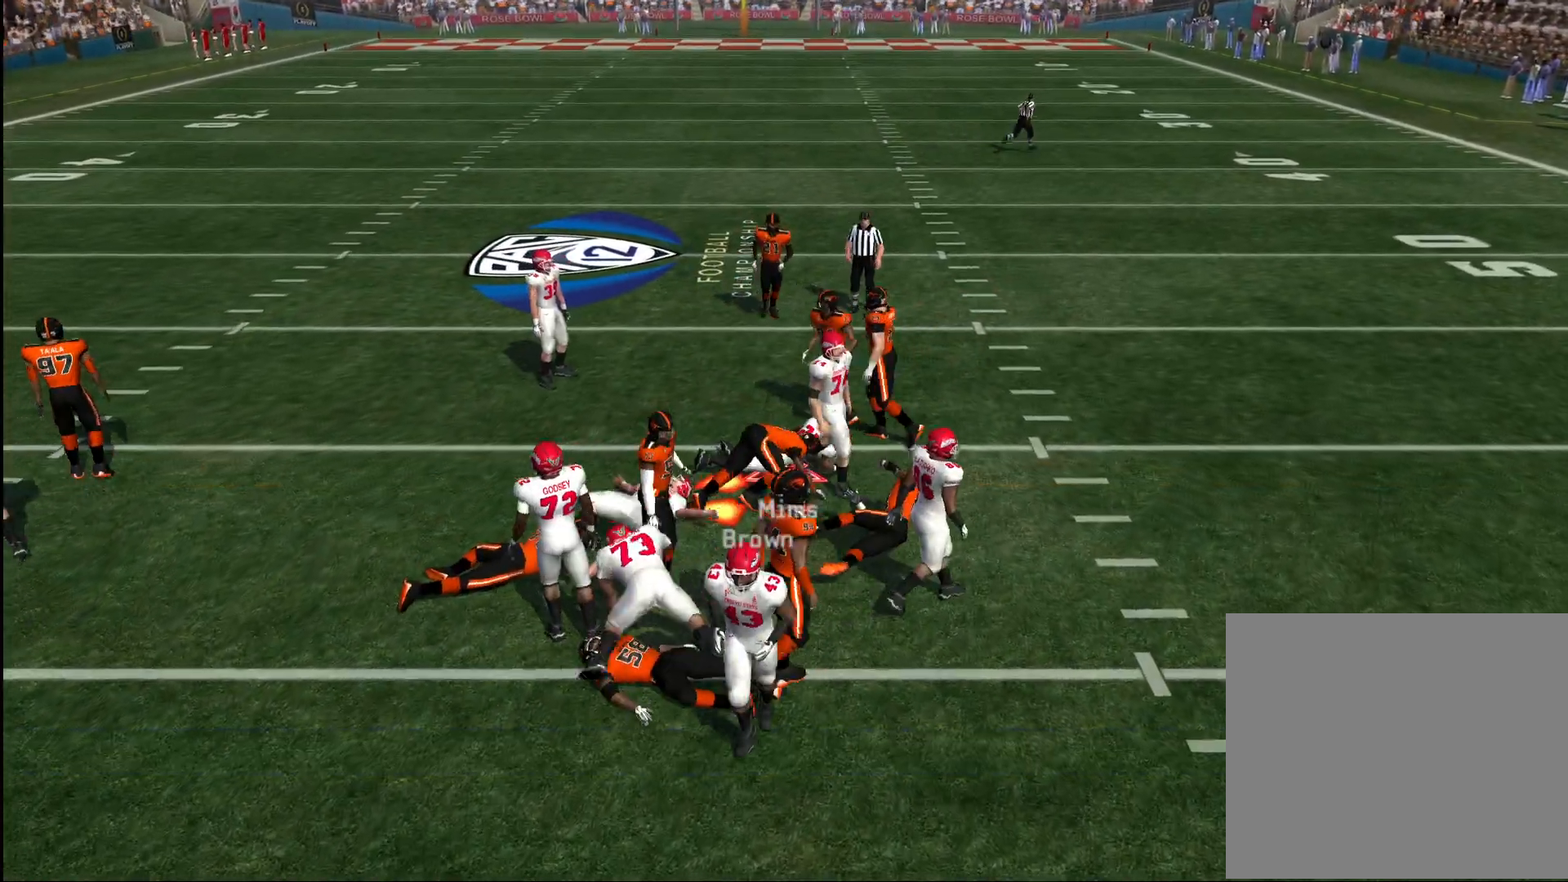
{"buttons": [], "left_stick": "center", "right_stick": "center", "events": []}
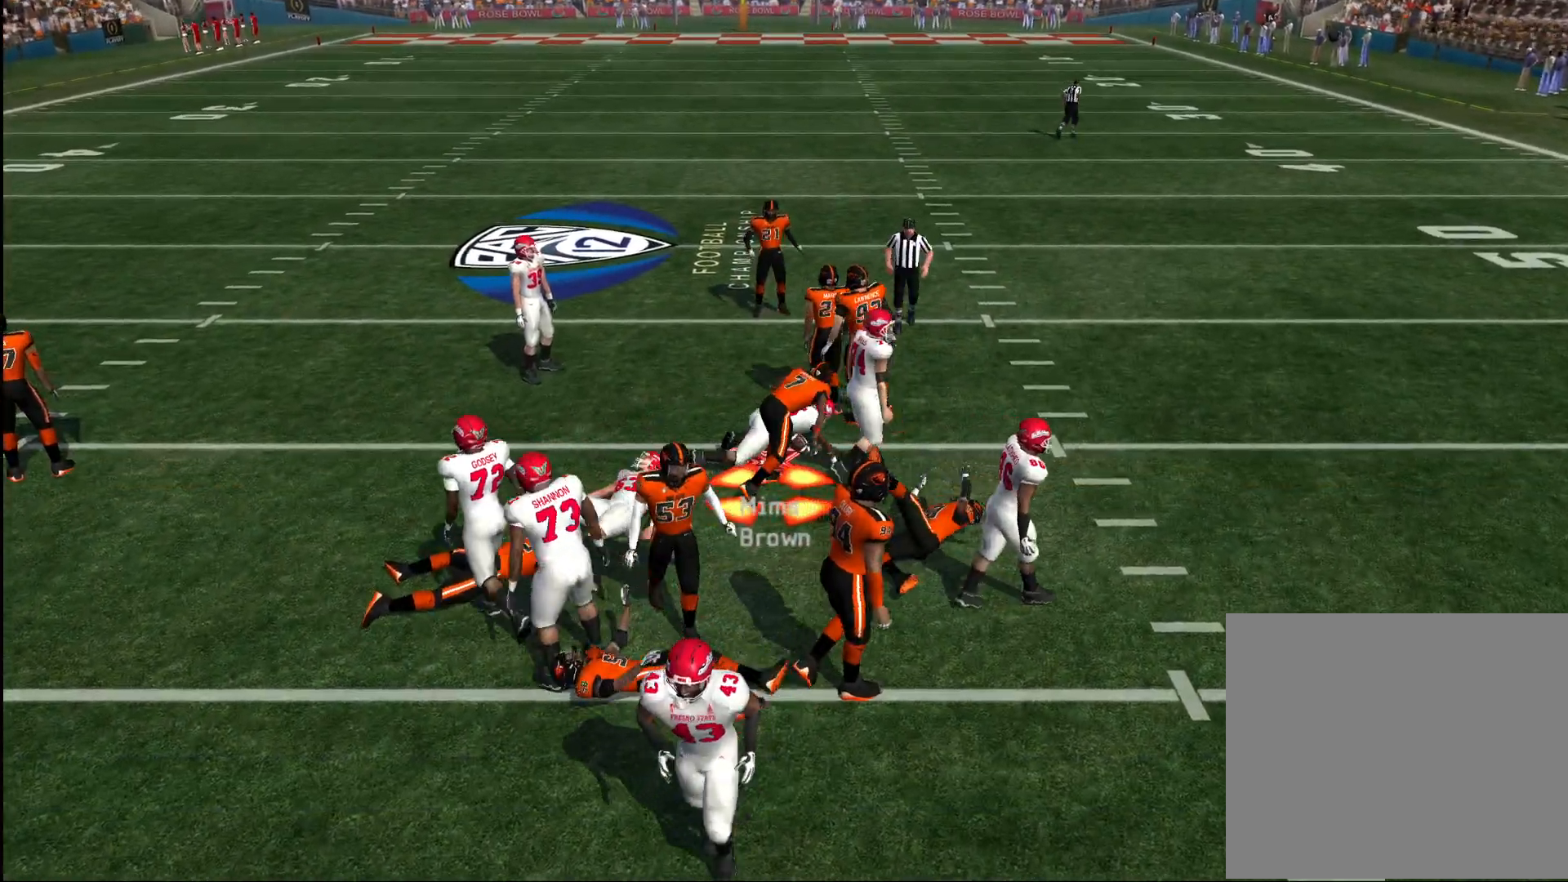
{"buttons": [], "left_stick": "center", "right_stick": "center", "events": []}
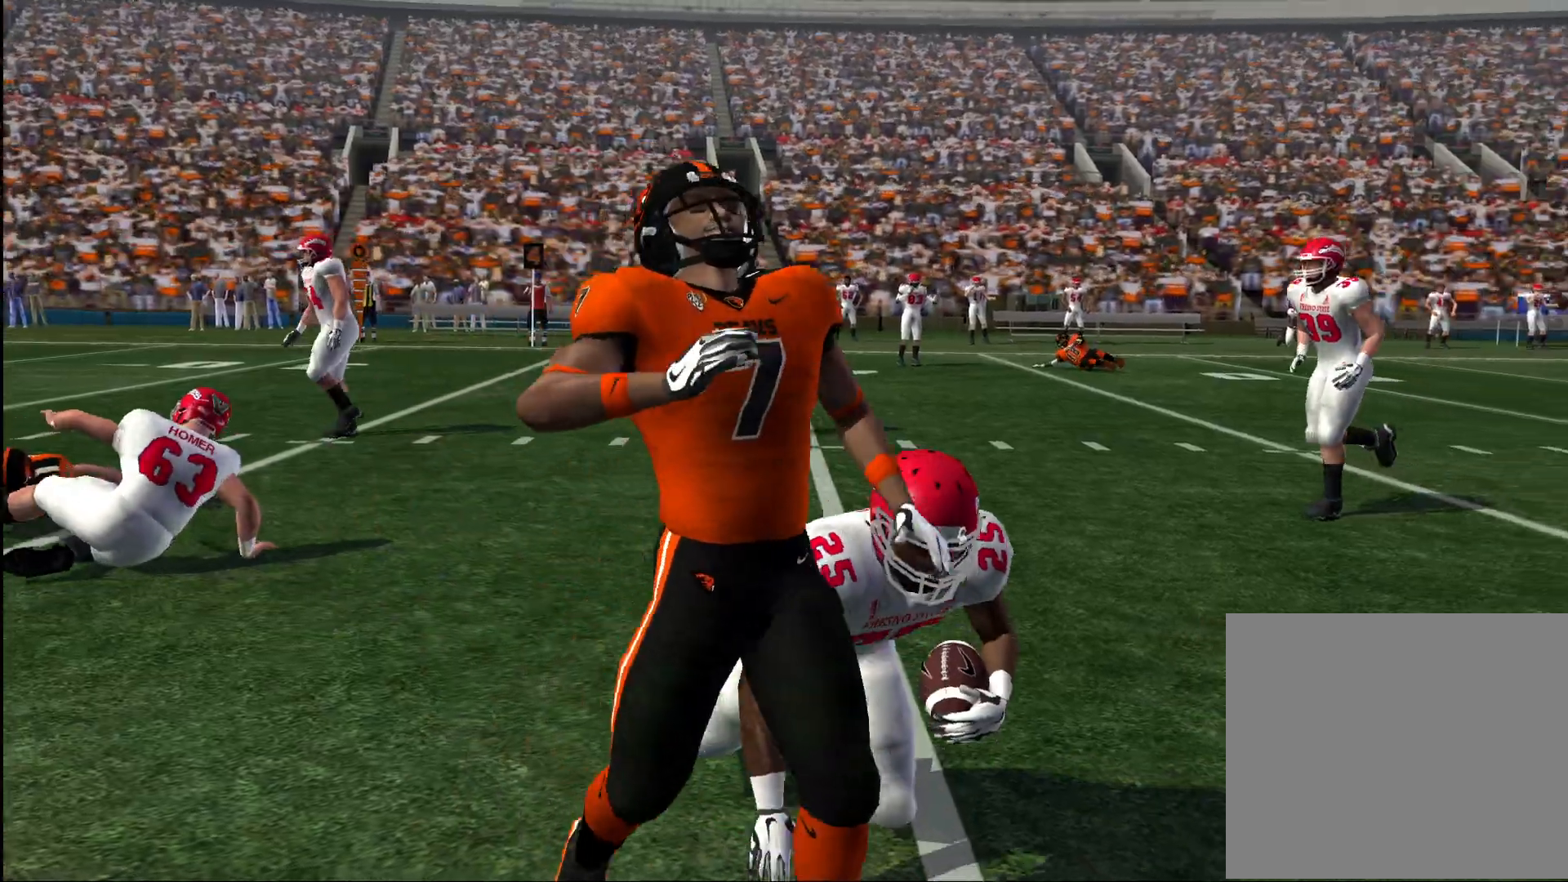
{"buttons": [], "left_stick": "center", "right_stick": "center", "events": []}
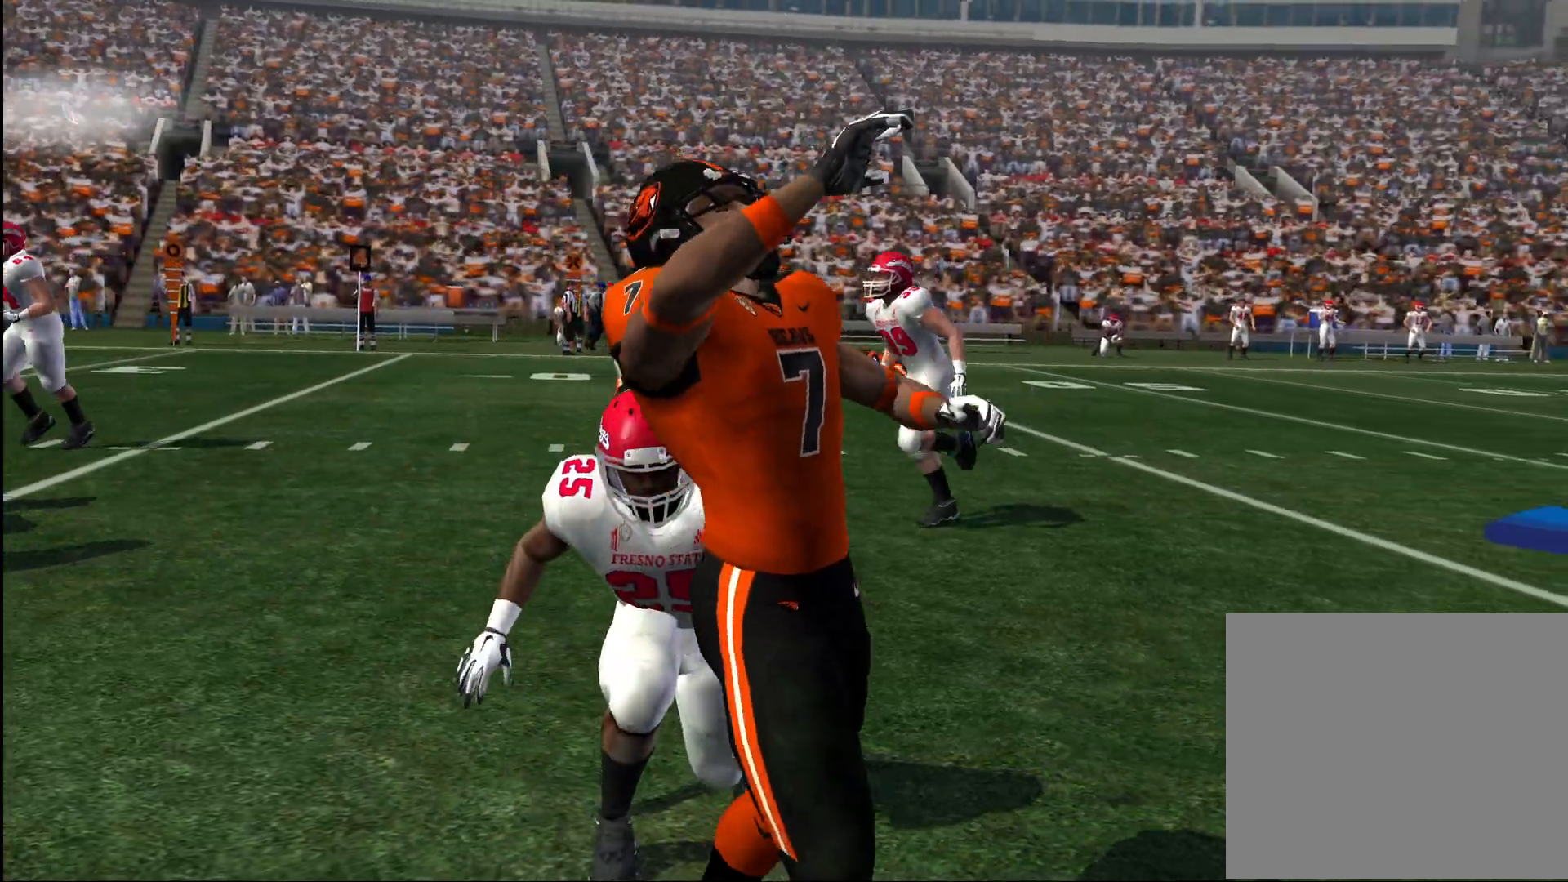
{"buttons": [], "left_stick": "center", "right_stick": "center", "events": []}
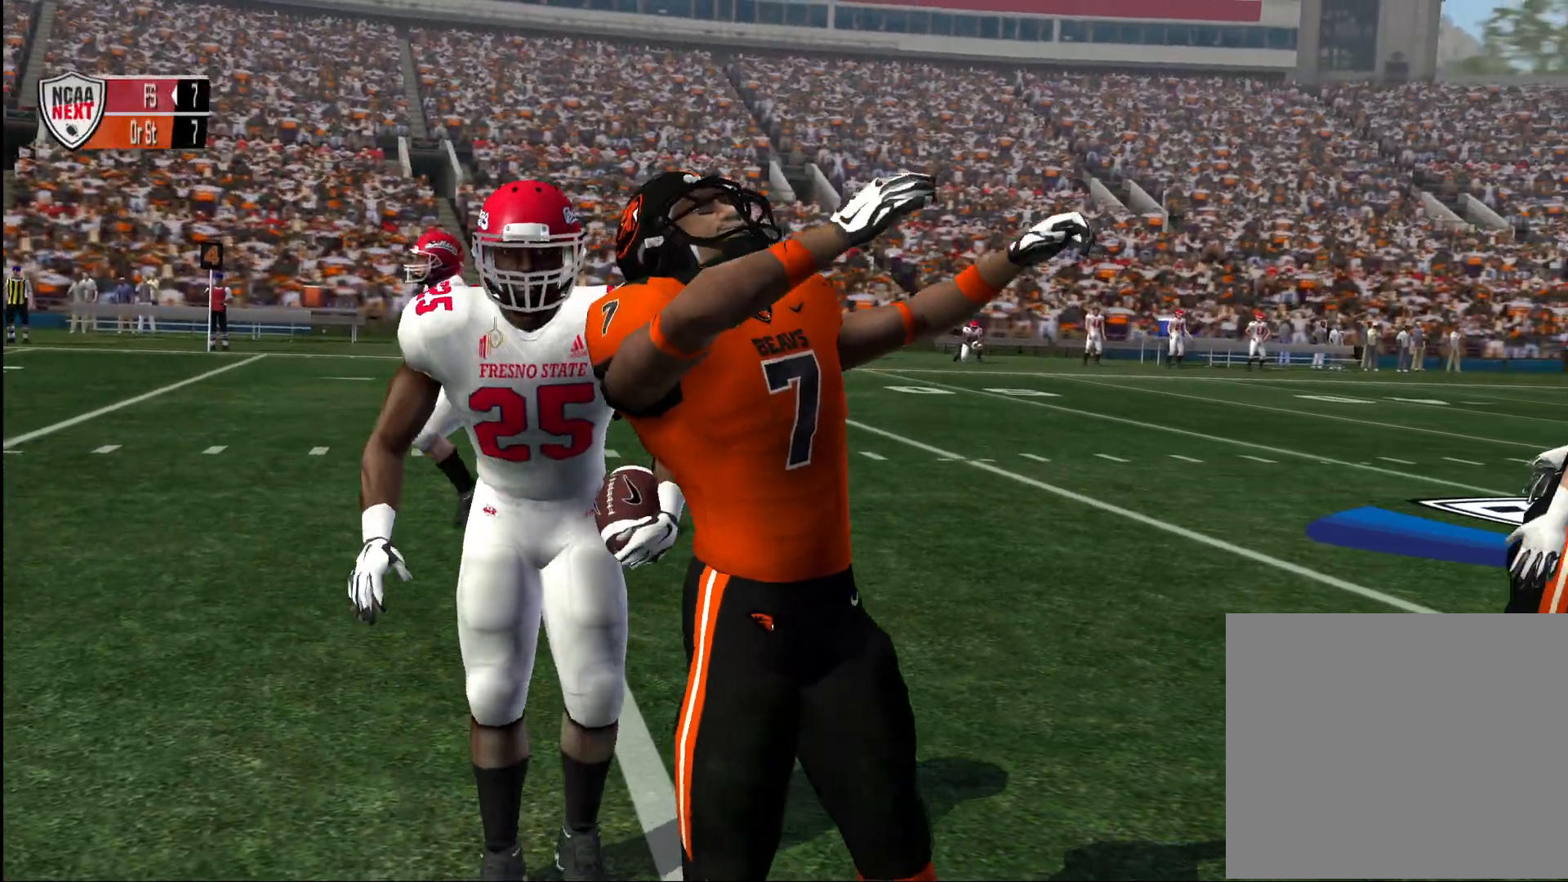
{"buttons": [], "left_stick": "center", "right_stick": "center", "events": []}
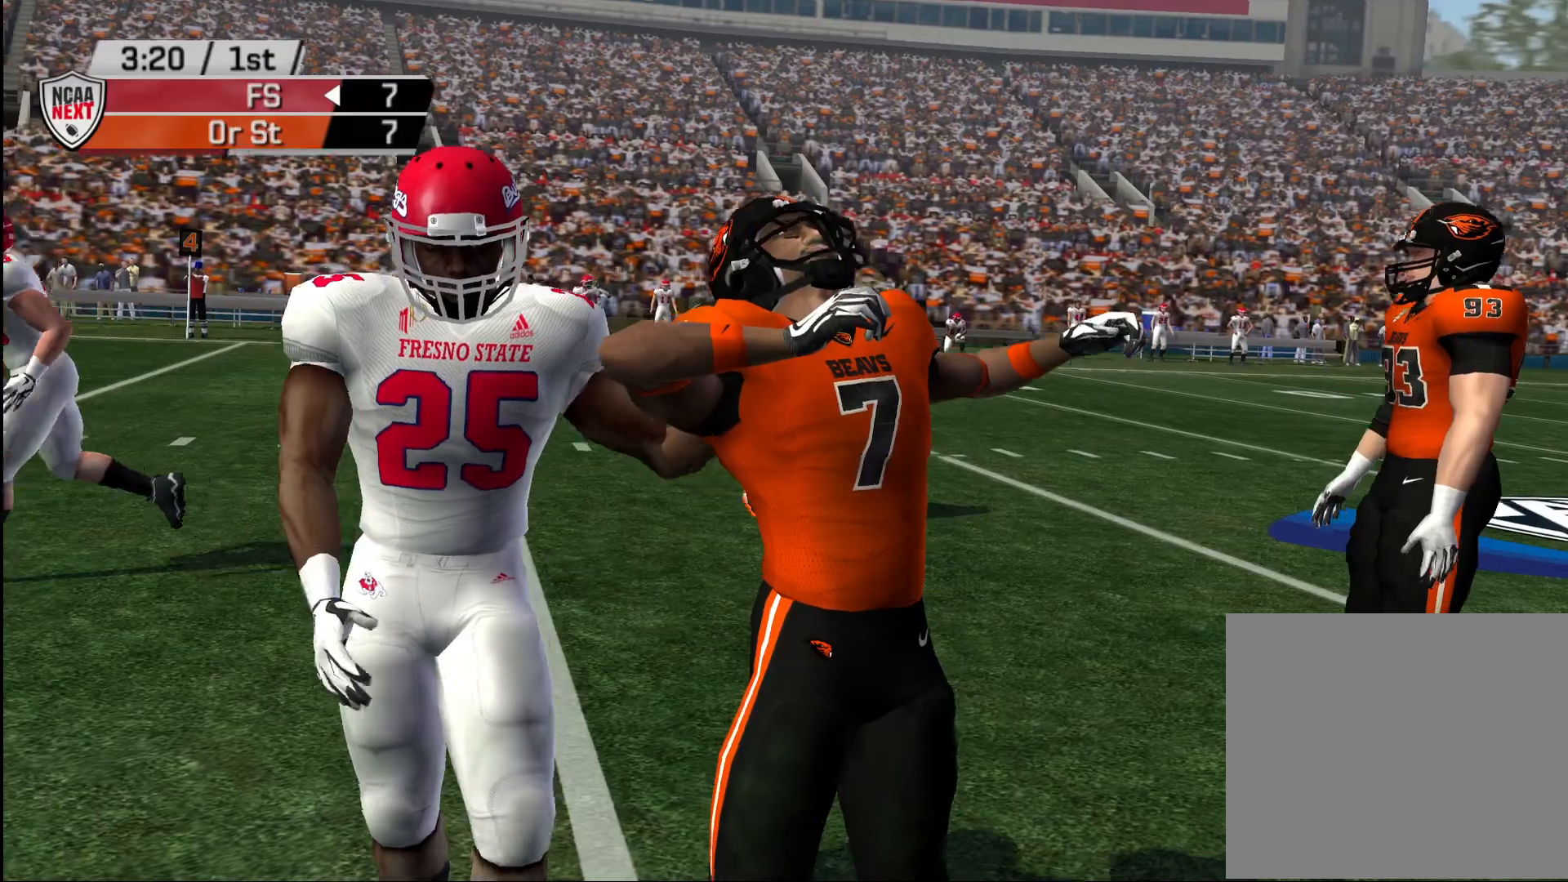
{"buttons": [], "left_stick": "center", "right_stick": "center", "events": []}
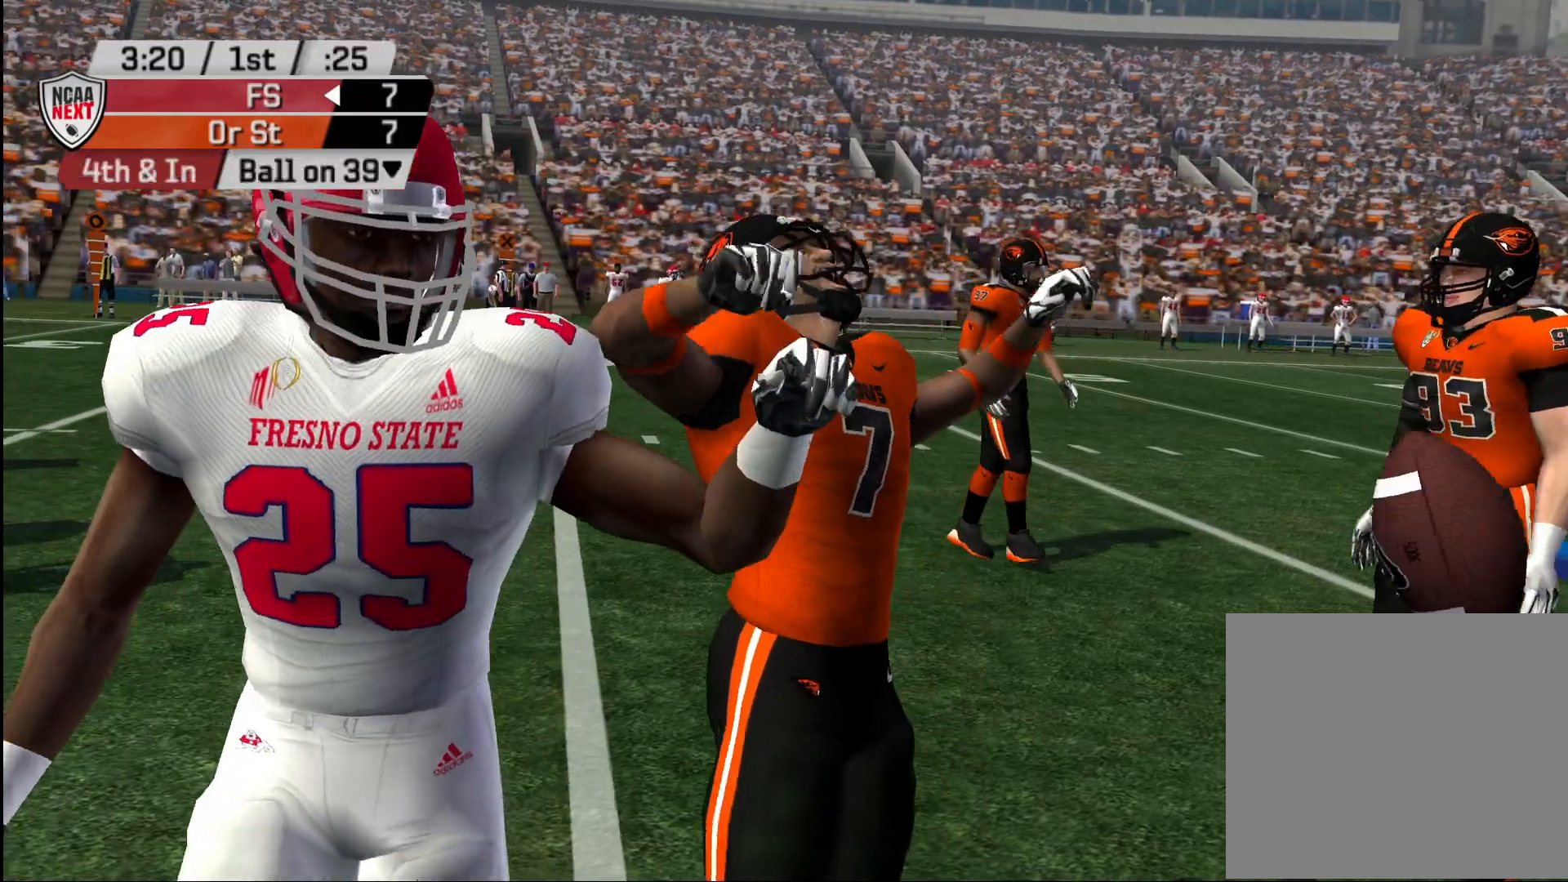
{"buttons": [], "left_stick": "center", "right_stick": "center", "events": []}
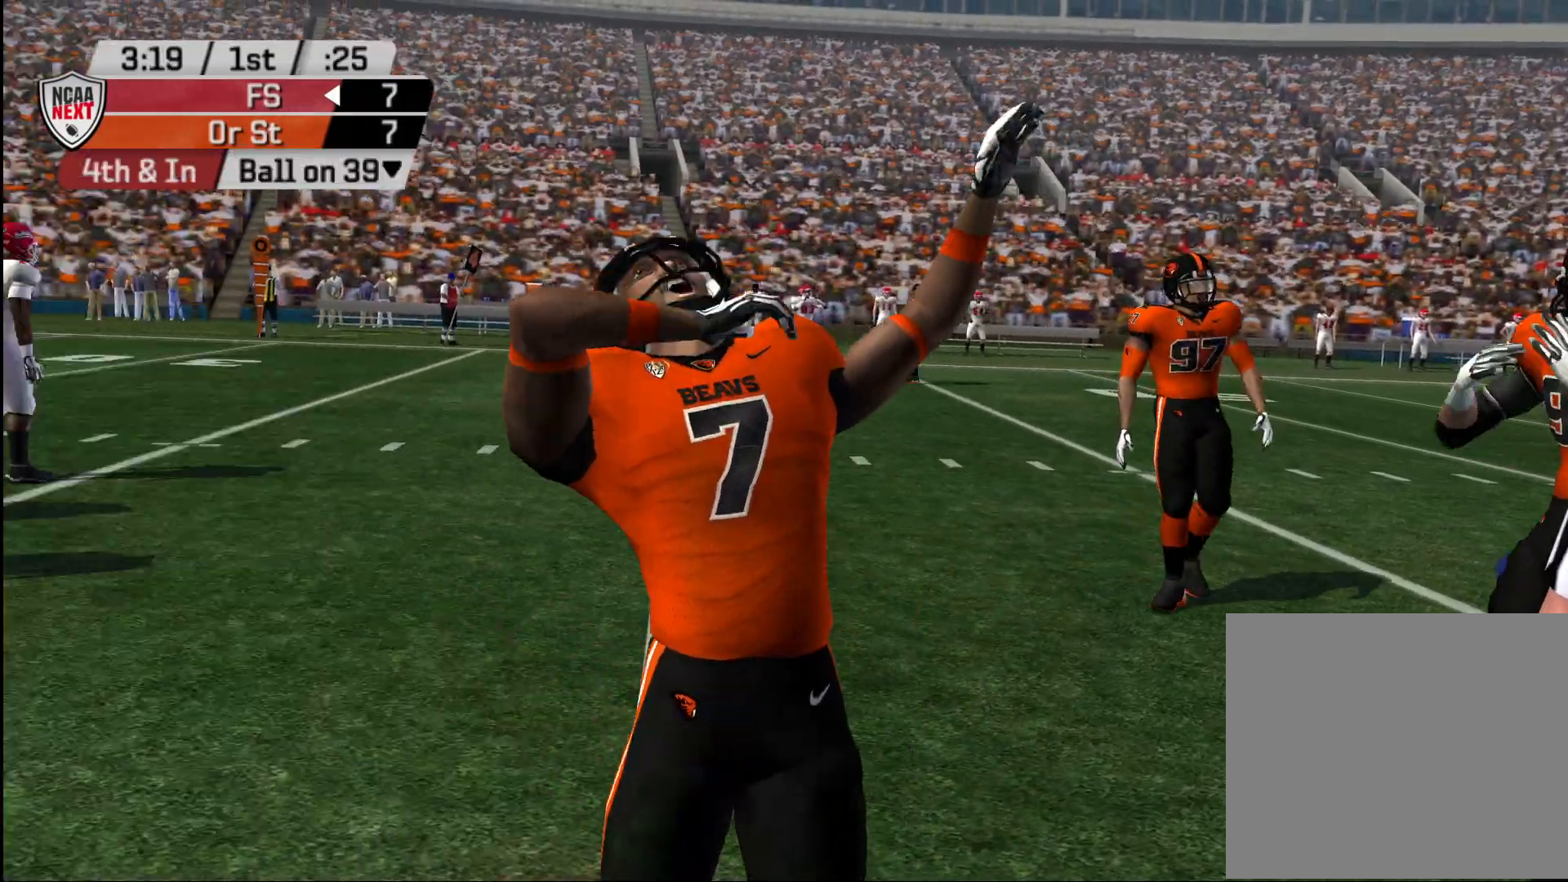
{"buttons": [], "left_stick": "center", "right_stick": "center", "events": []}
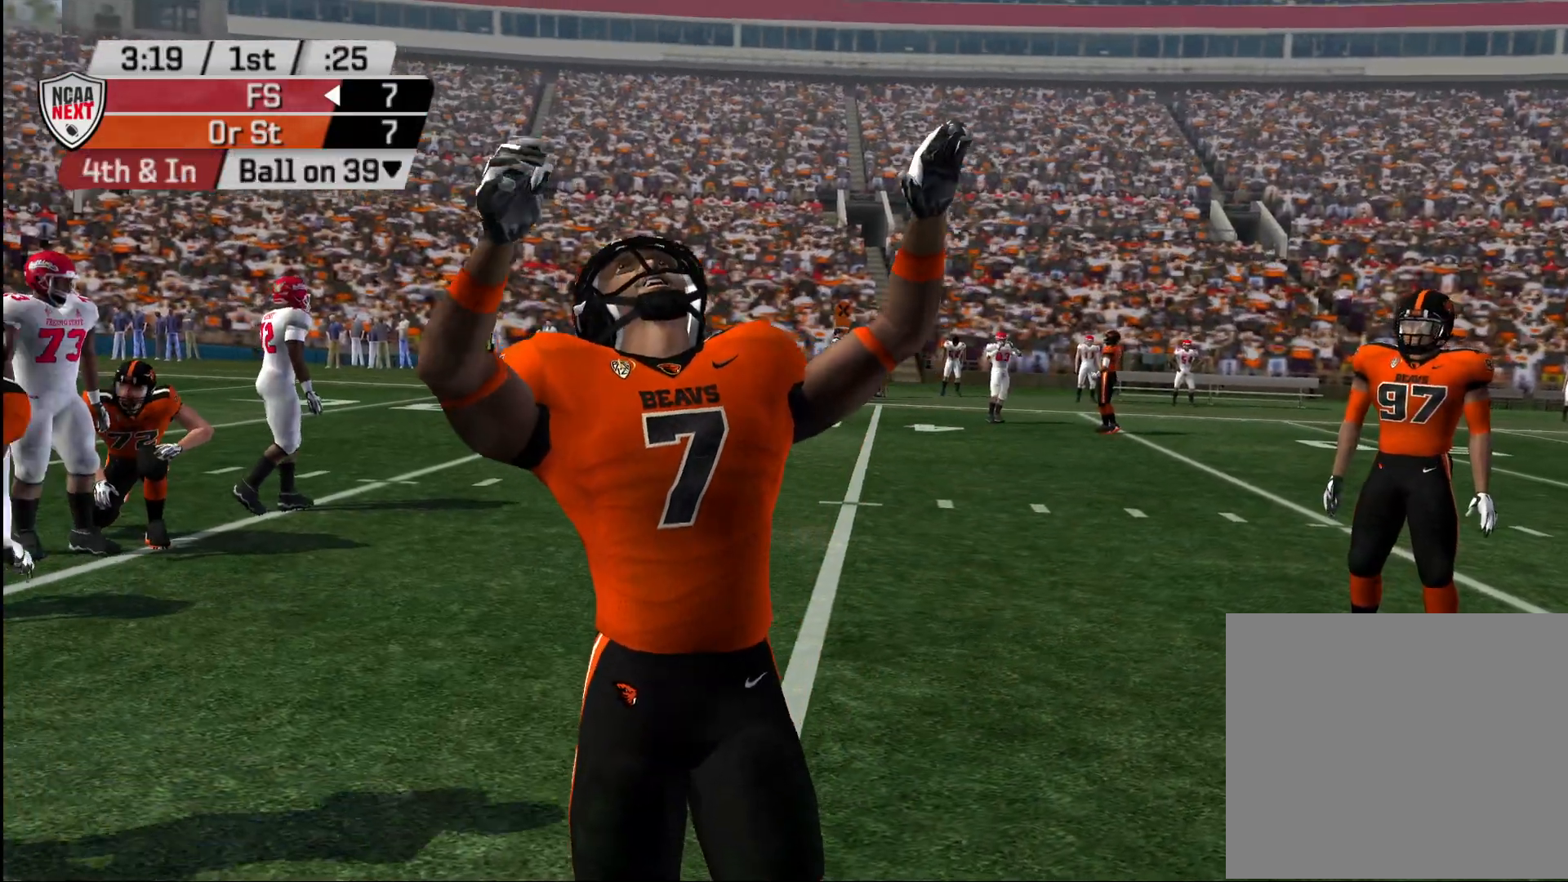
{"buttons": [], "left_stick": "center", "right_stick": "center", "events": []}
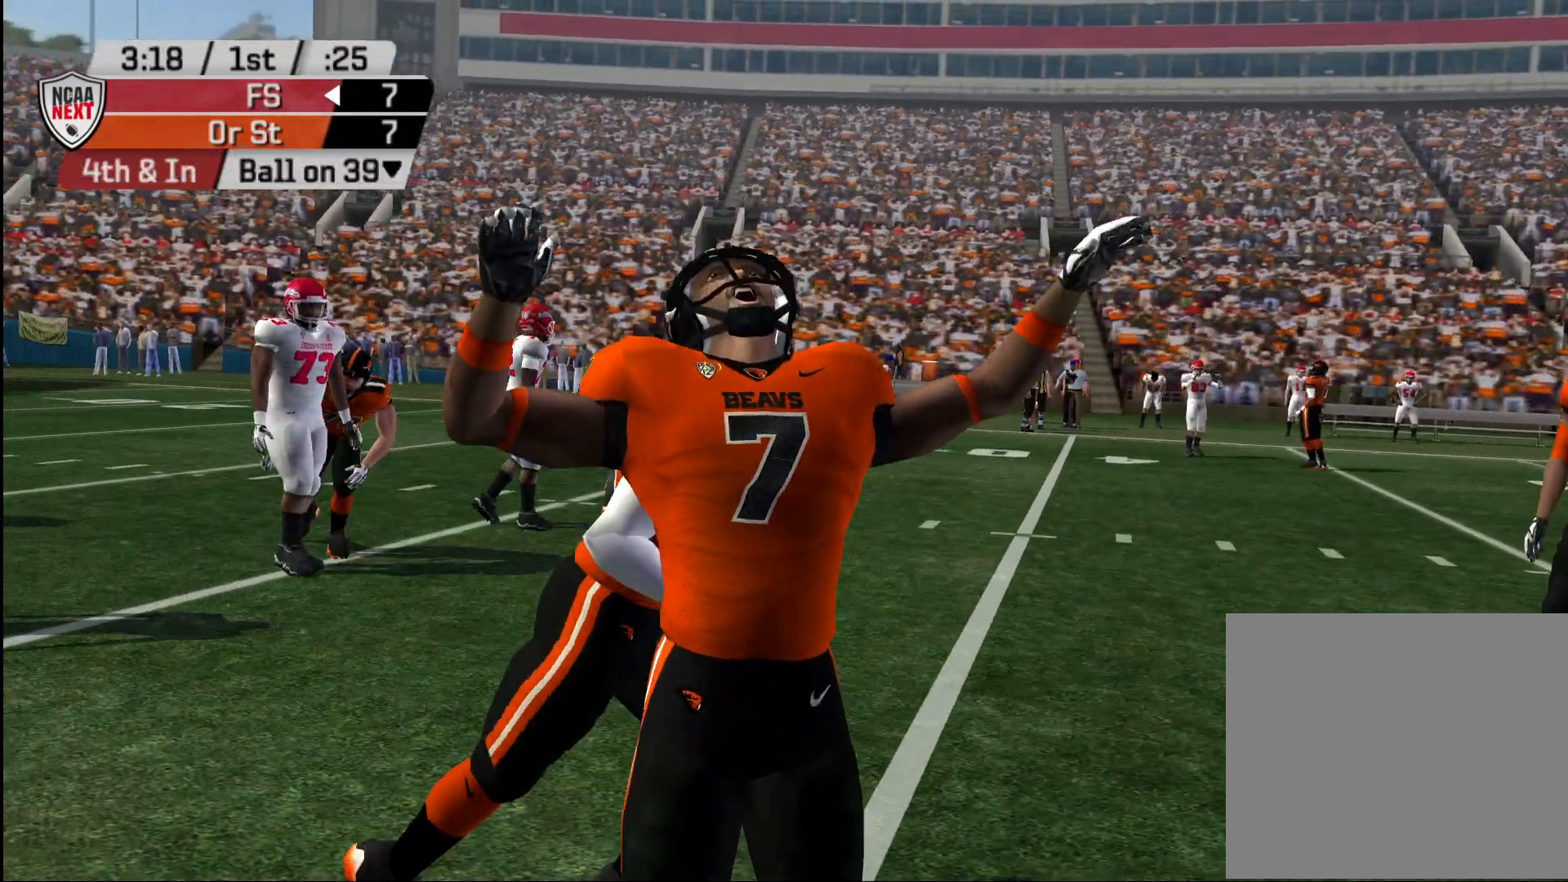
{"buttons": [], "left_stick": "center", "right_stick": "center", "events": []}
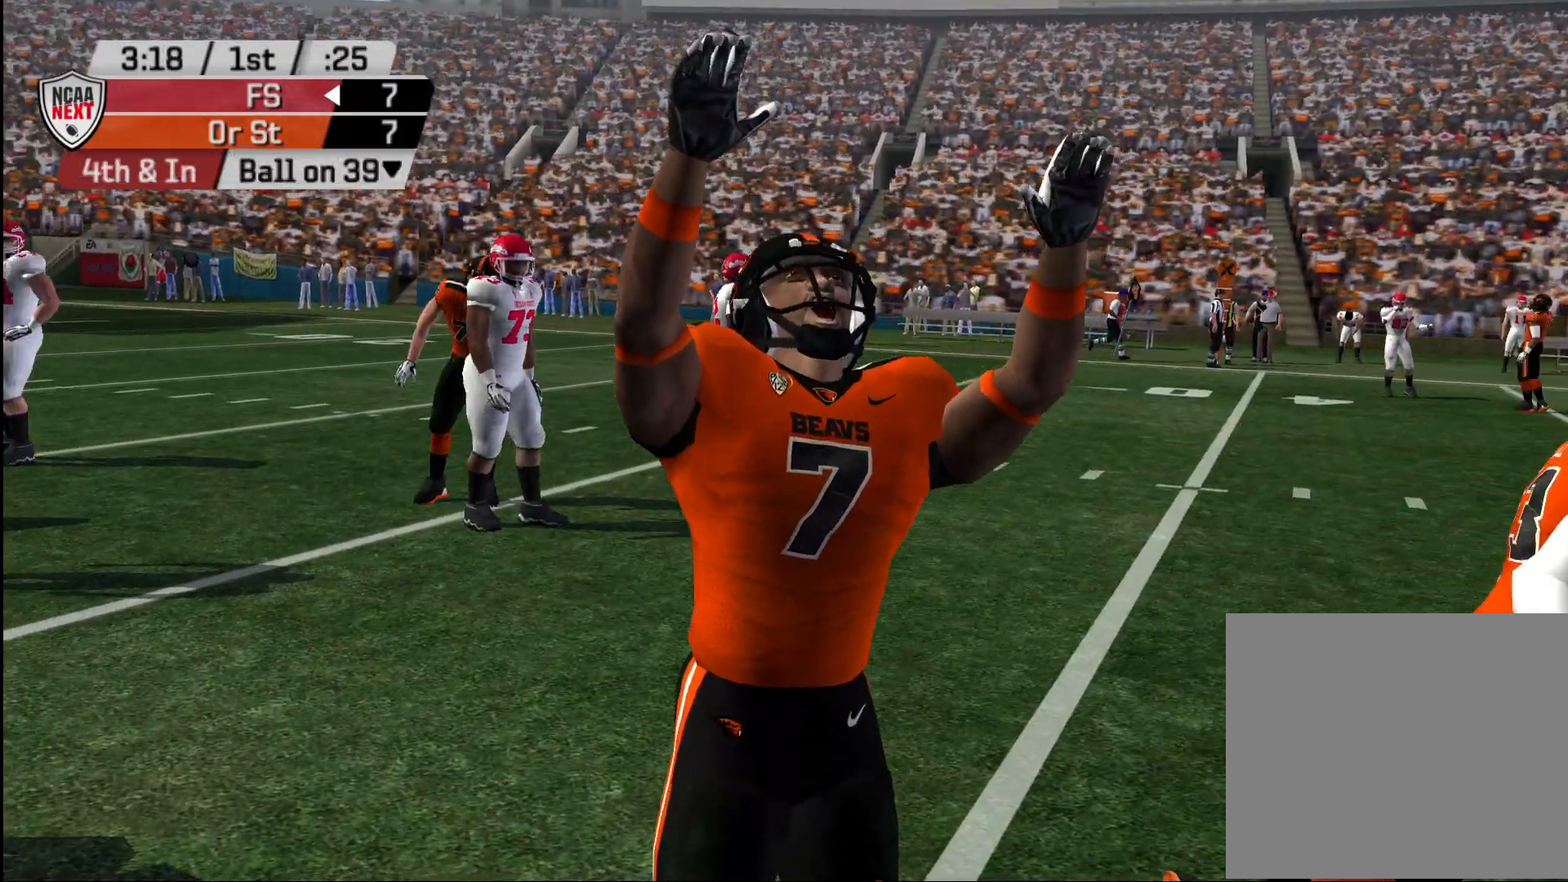
{"buttons": [], "left_stick": "center", "right_stick": "center", "events": [[133, "CROSS", "down"], [233, "CROSS", "up"]]}
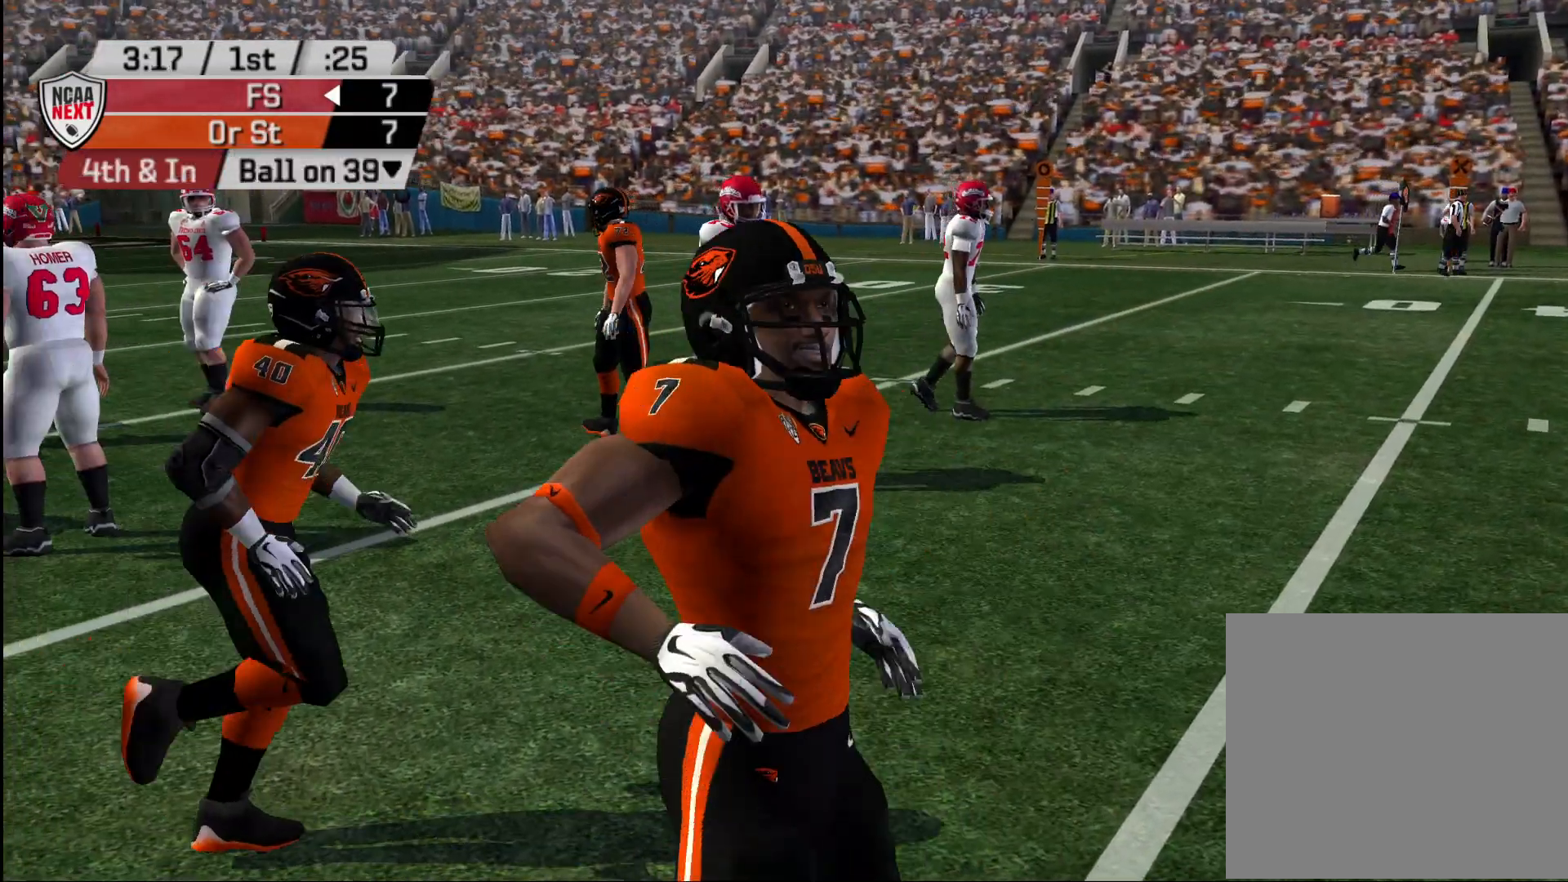
{"buttons": ["CROSS"], "left_stick": "center", "right_stick": "center", "events": [[450, "CROSS", "down"]]}
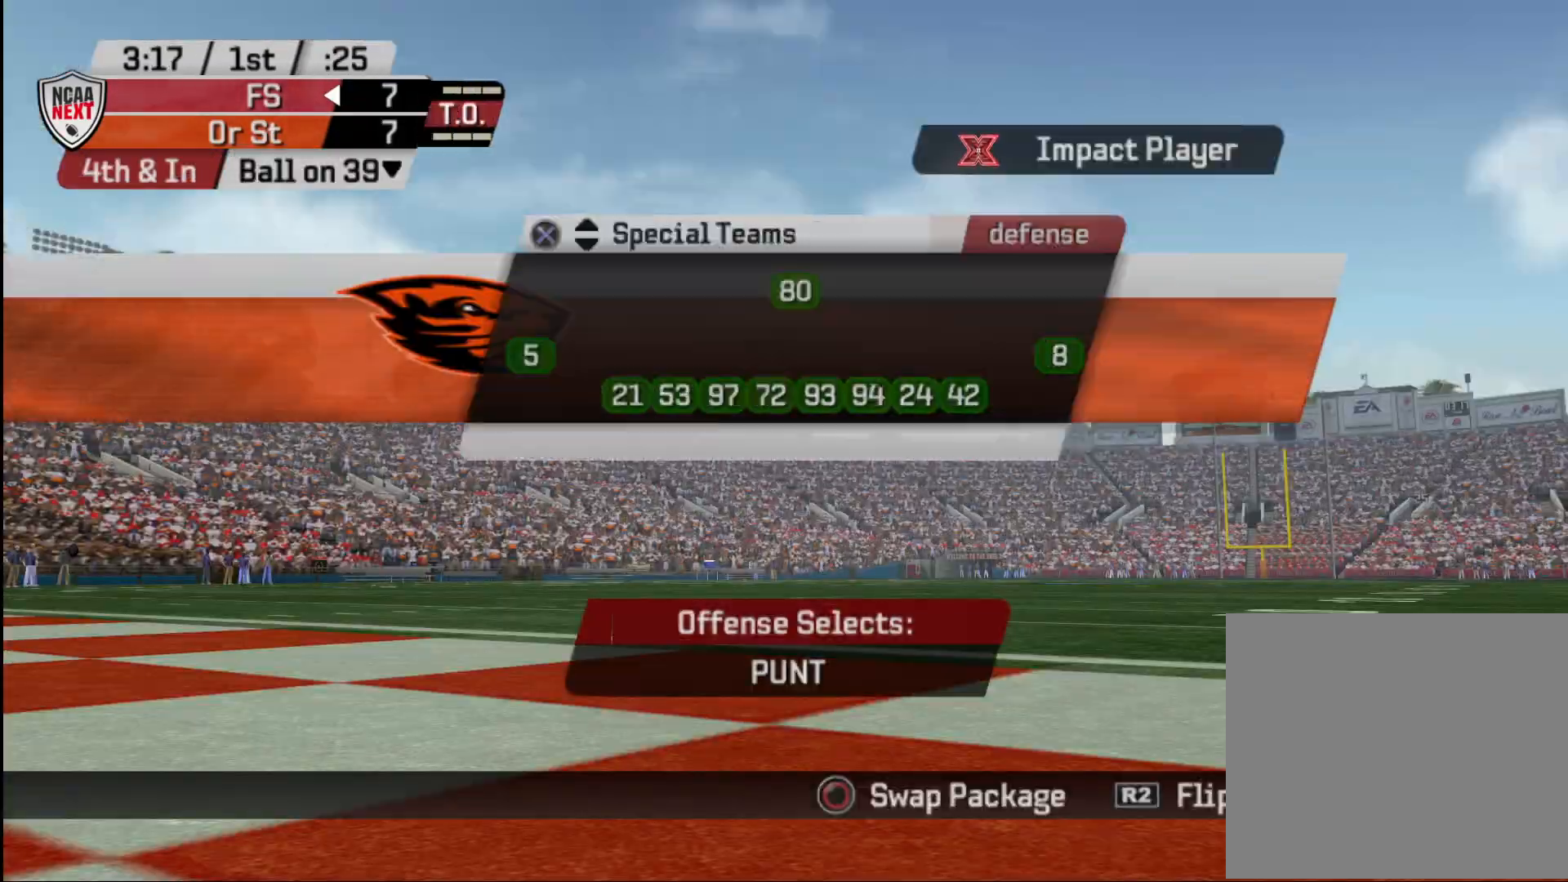
{"buttons": [], "left_stick": "center", "right_stick": "center", "events": [[17, "CROSS", "up"], [183, "CROSS", "down"], [267, "CROSS", "up"]]}
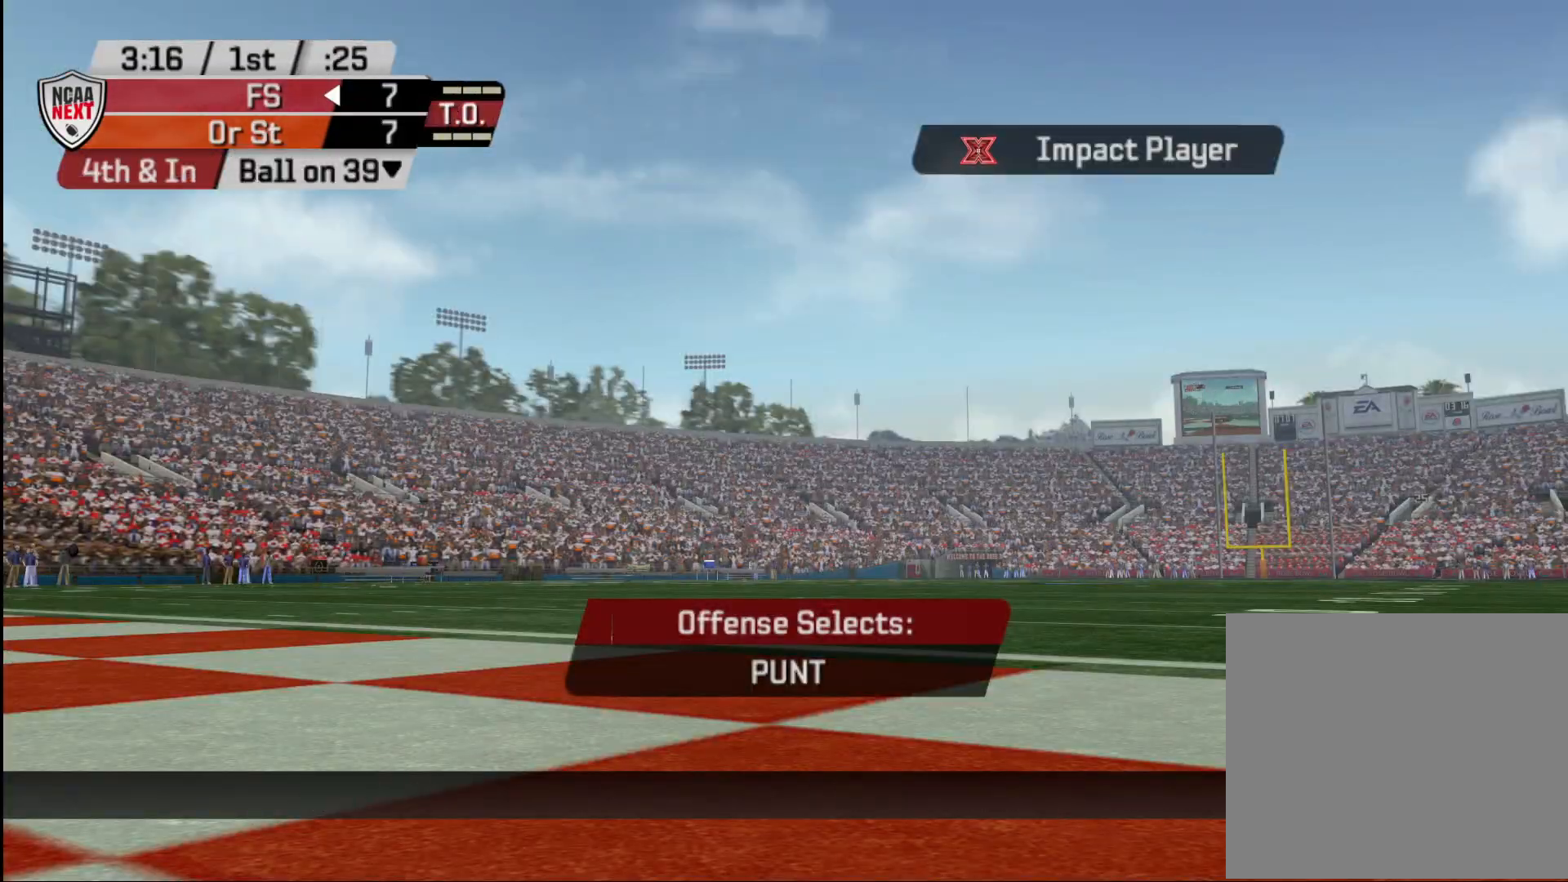
{"buttons": [], "left_stick": "center", "right_stick": "center", "events": [[117, "CIRCLE", "down"], [183, "CIRCLE", "up"], [267, "CIRCLE", "down"], [333, "CIRCLE", "up"], [400, "CIRCLE", "down"], [467, "CIRCLE", "up"]]}
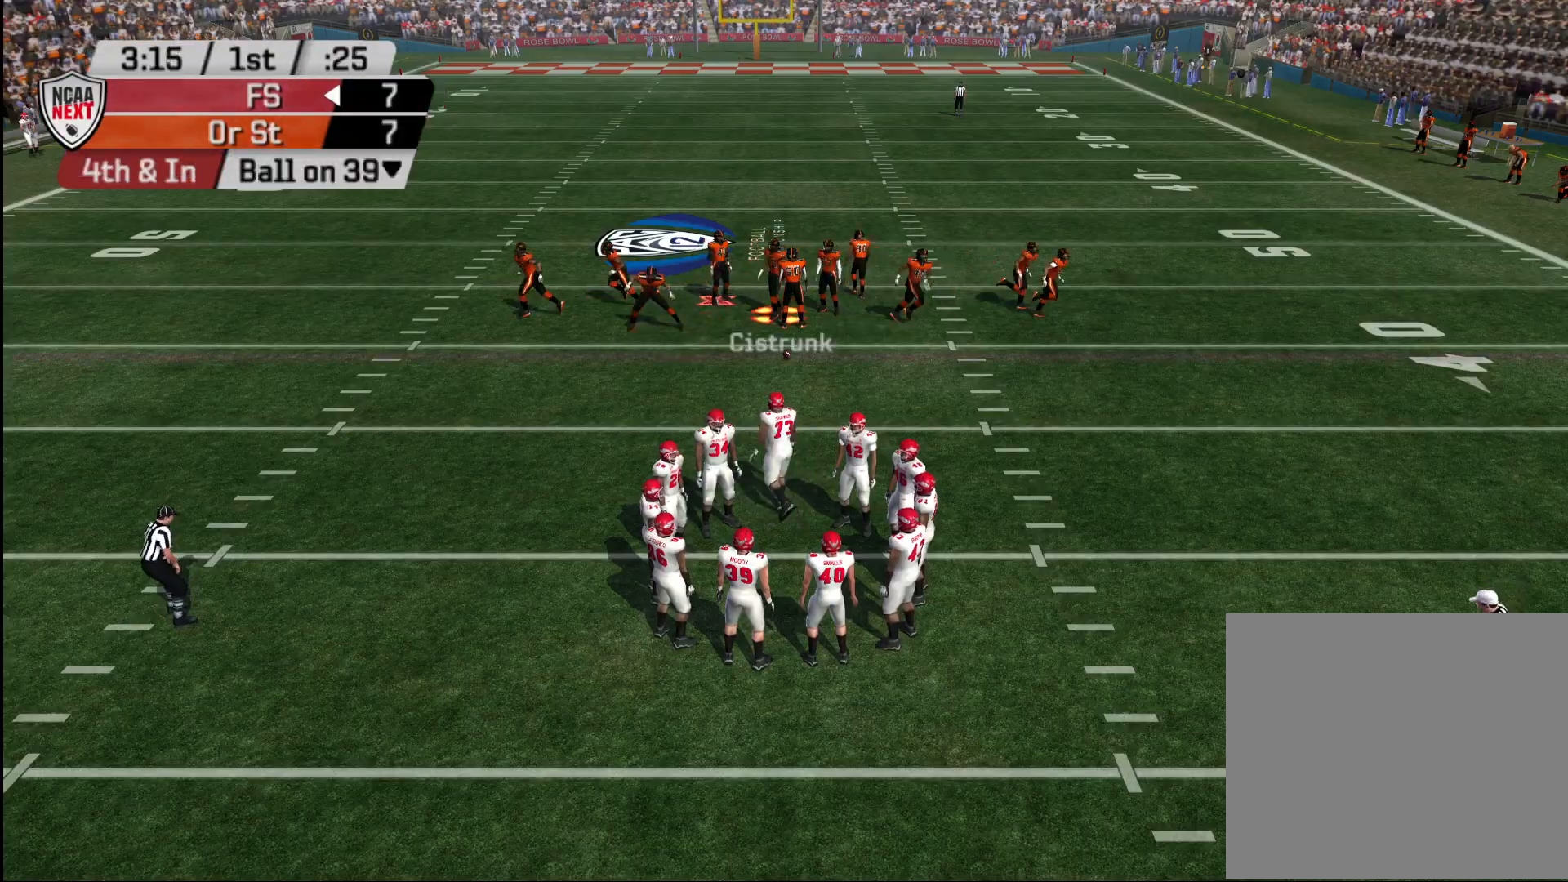
{"buttons": [], "left_stick": "up", "right_stick": "center", "events": [[300, "CROSS", "down"], [367, "CROSS", "up"], [467, "left_stick", "up"]]}
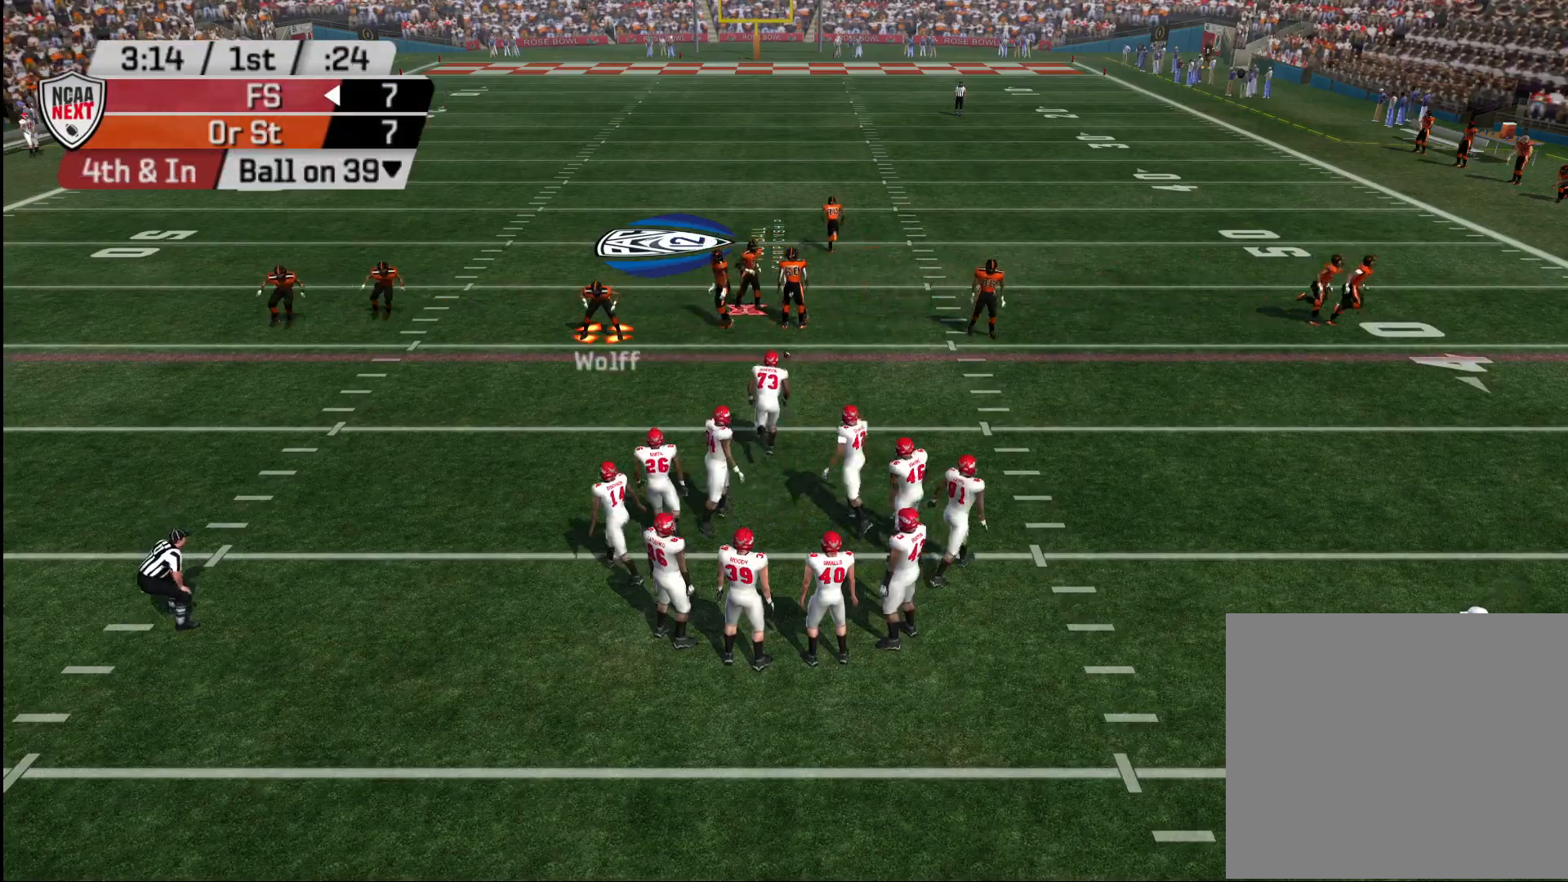
{"buttons": [], "left_stick": "up", "right_stick": "center", "events": [[333, "CIRCLE", "down"], [417, "CIRCLE", "up"]]}
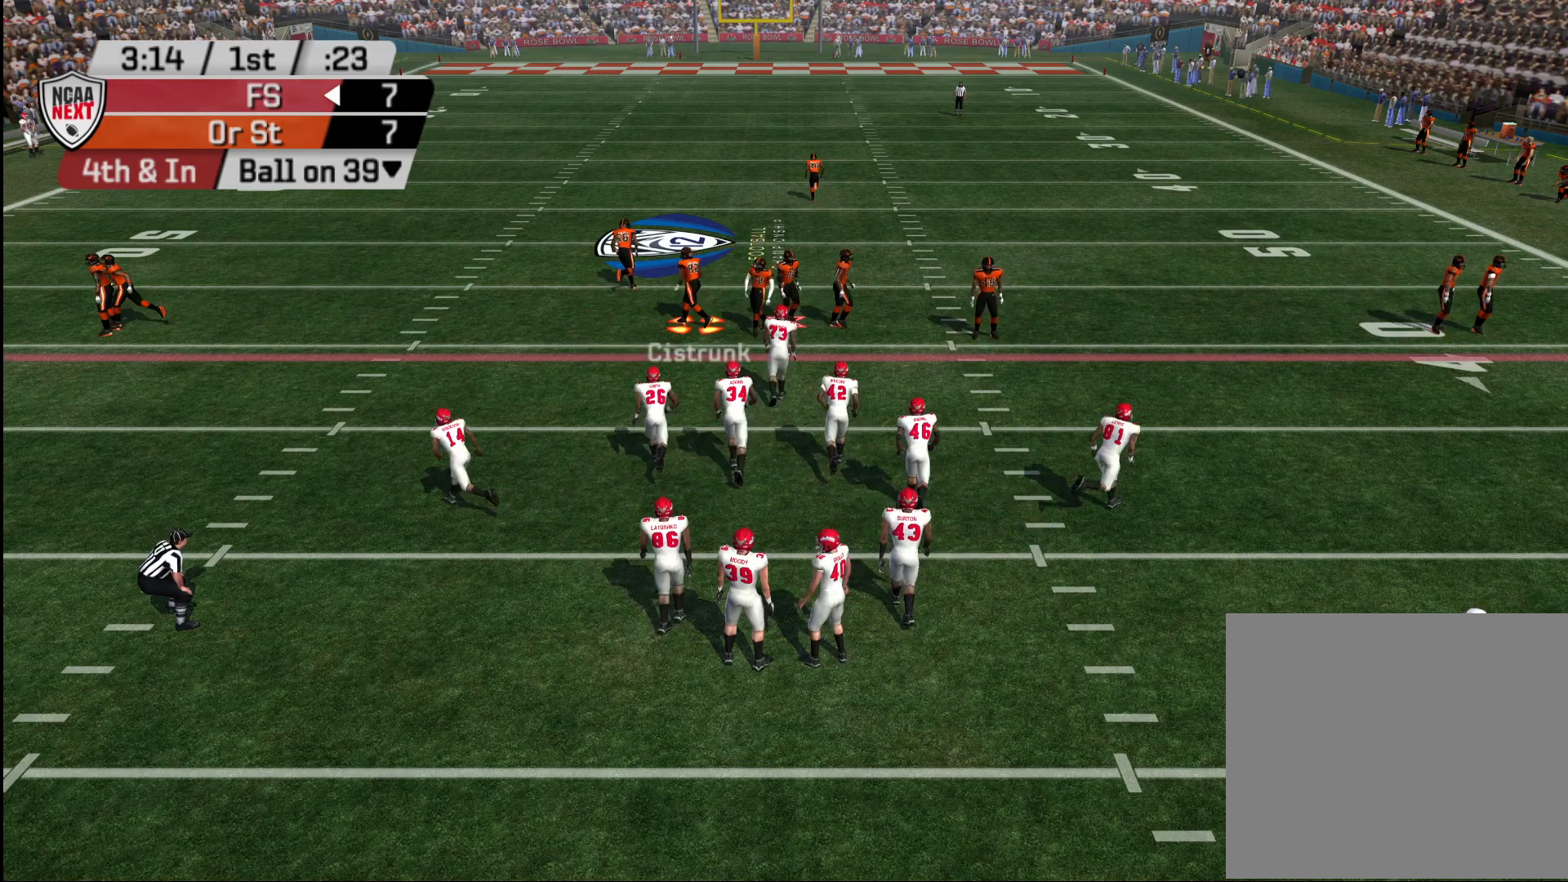
{"buttons": [], "left_stick": "up", "right_stick": "center", "events": [[233, "CIRCLE", "down"], [283, "CIRCLE", "up"]]}
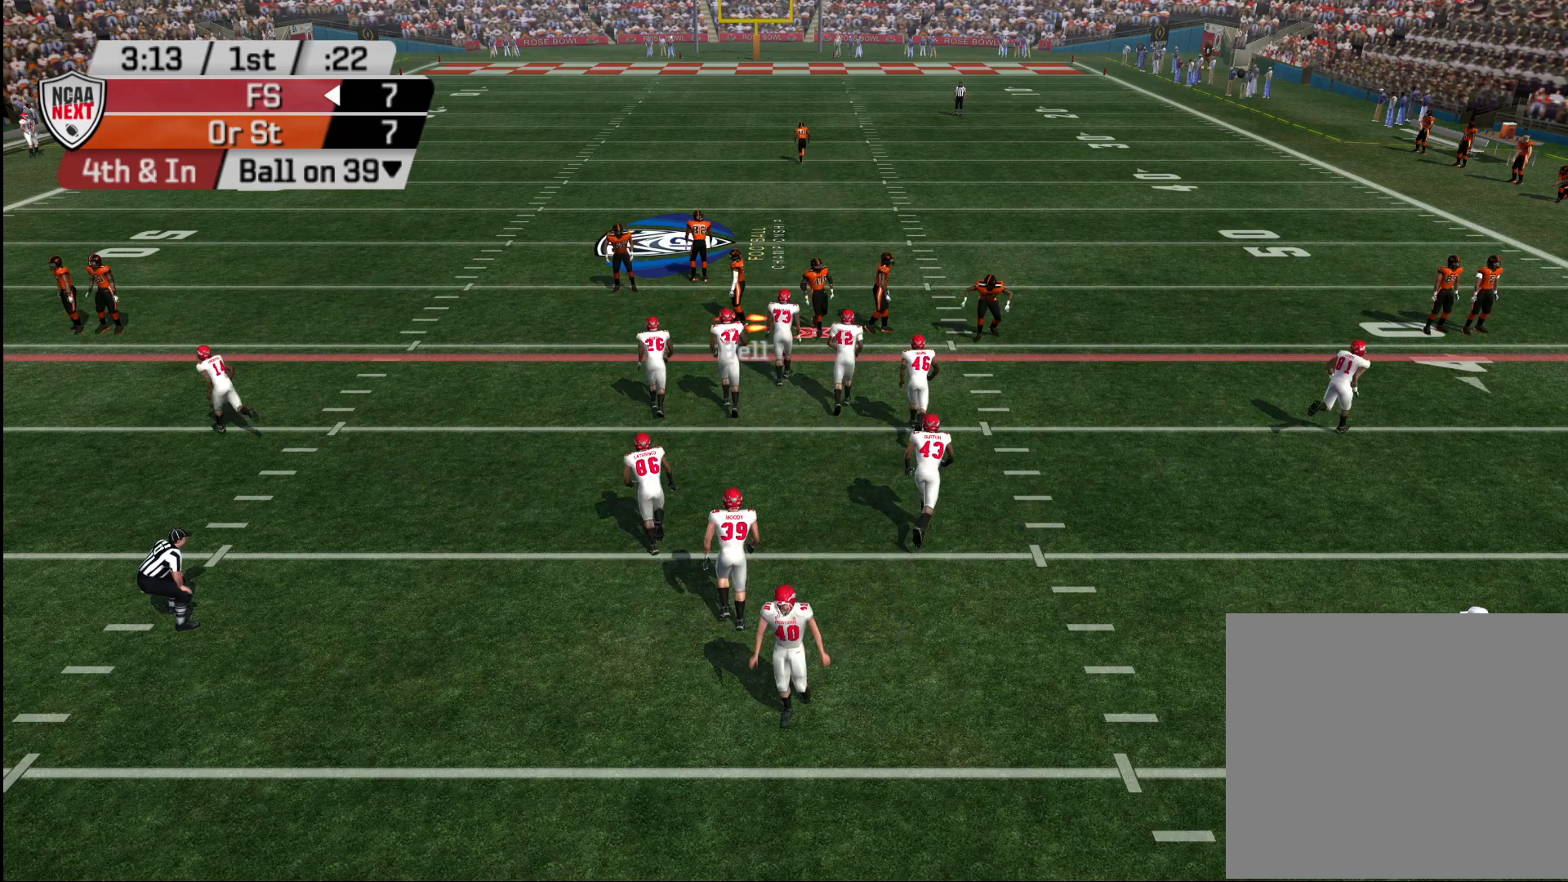
{"buttons": [], "left_stick": "up", "right_stick": "center", "events": [[83, "CIRCLE", "down"], [167, "CIRCLE", "up"], [367, "CIRCLE", "down"], [450, "CIRCLE", "up"]]}
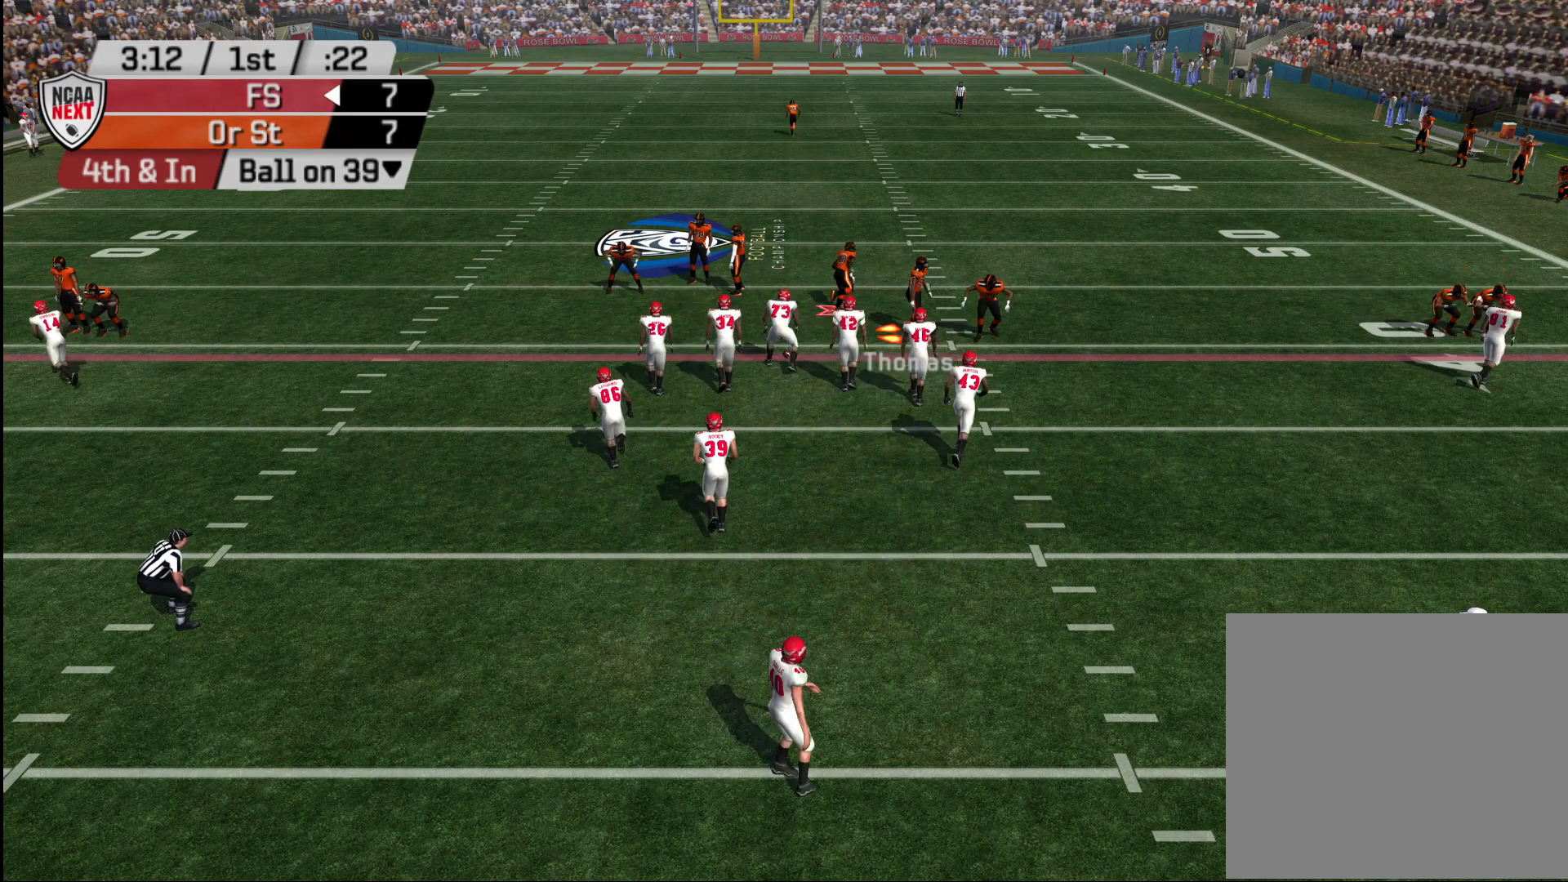
{"buttons": [], "left_stick": "center", "right_stick": "center", "events": [[33, "CIRCLE", "down"], [100, "CIRCLE", "up"], [183, "CIRCLE", "down"], [250, "CIRCLE", "up"], [283, "left_stick", "center"]]}
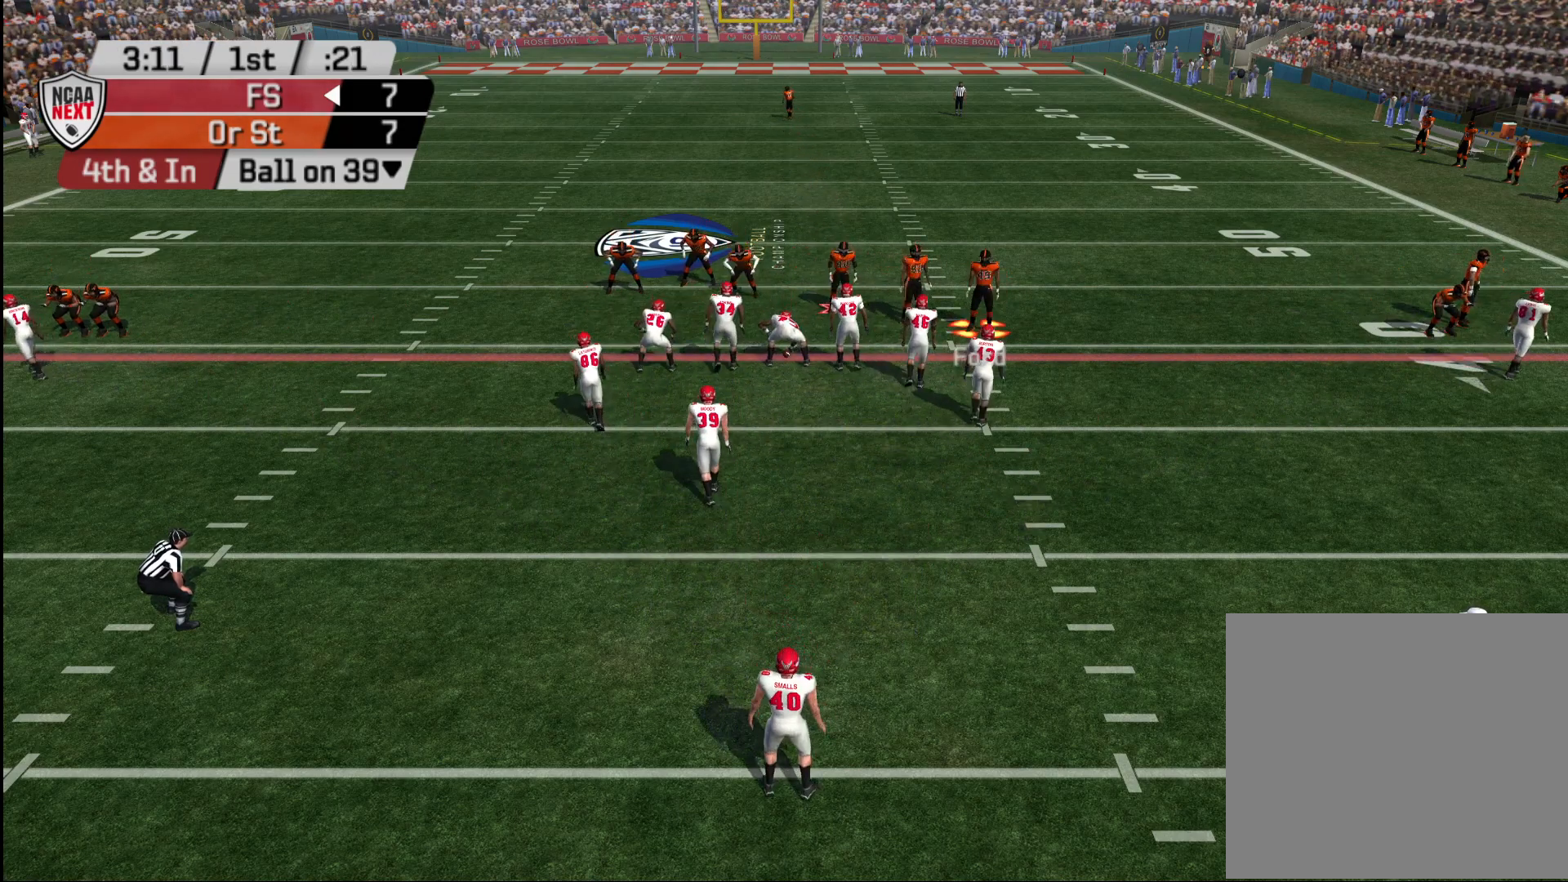
{"buttons": [], "left_stick": "center", "right_stick": "center", "events": [[133, "L2", "down"], [267, "L2", "up"], [300, "L2", "down"], [433, "L2", "up"]]}